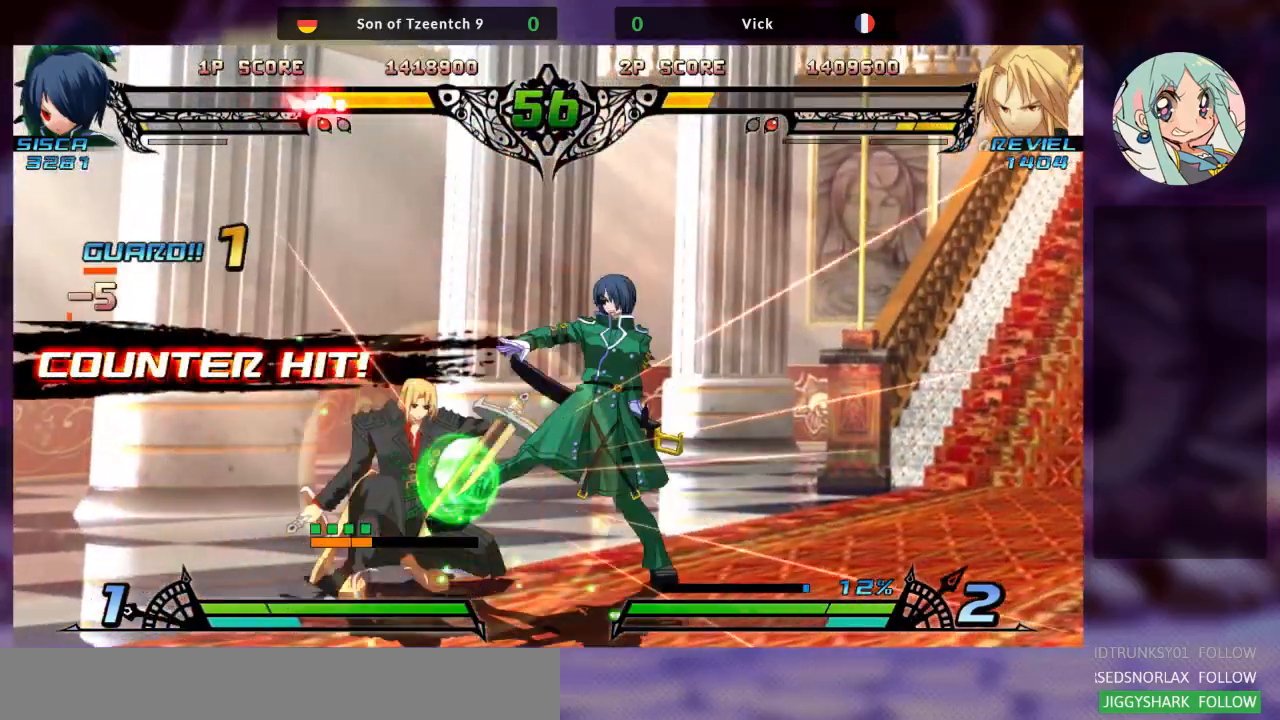
Gameplay with a controller (arcade stick); each line is a JSON object with the inputs held at the frame after it. "events" lists button and stick changes between this image and that frame as [ms after this image, input, new state], when the widget could be followed in between. Not read: L3 R3.
{"buttons": [], "left_stick": "down-right", "events": [[33, "TRIANGLE", "down"], [133, "TRIANGLE", "up"], [133, "left_stick", "center"], [233, "TRIANGLE", "down"], [300, "TRIANGLE", "up"], [367, "TRIANGLE", "down"], [433, "TRIANGLE", "up"], [433, "left_stick", "left"], [500, "left_stick", "down-right"]]}
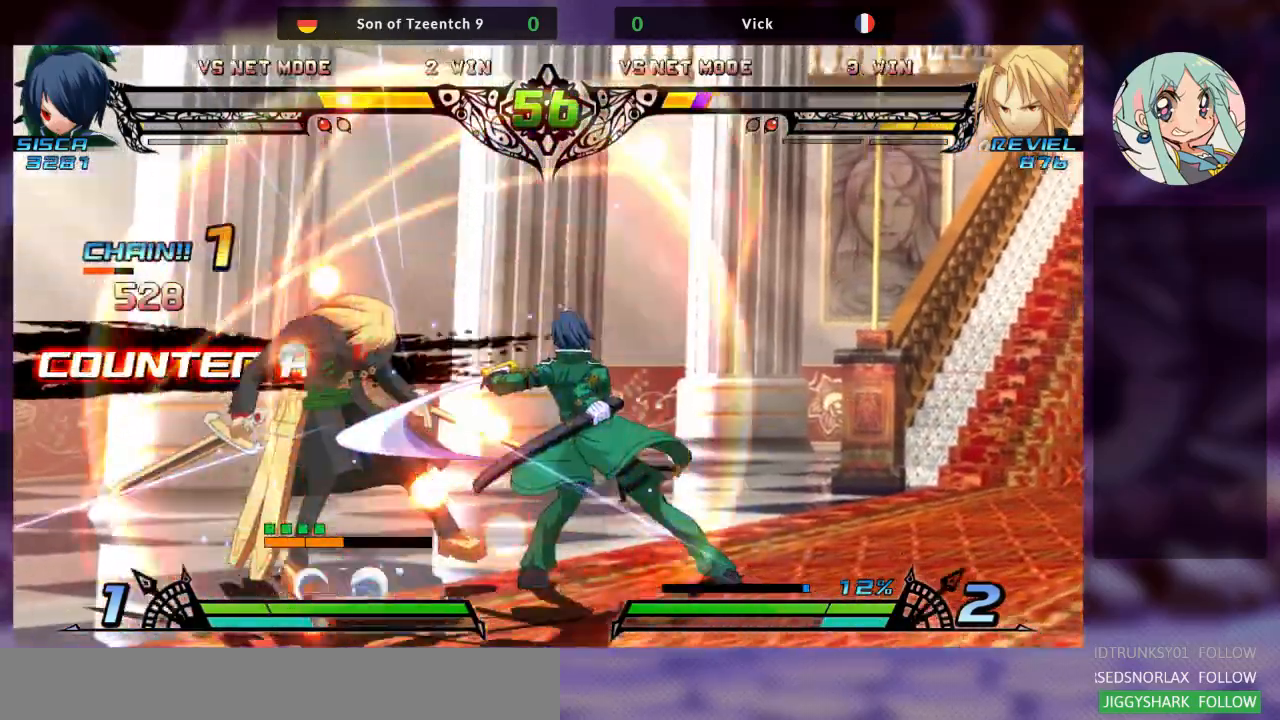
{"buttons": [], "left_stick": "left", "events": [[67, "TRIANGLE", "down"], [67, "left_stick", "right"], [133, "TRIANGLE", "up"], [167, "left_stick", "center"], [200, "TRIANGLE", "down"], [267, "left_stick", "left"], [300, "TRIANGLE", "up"]]}
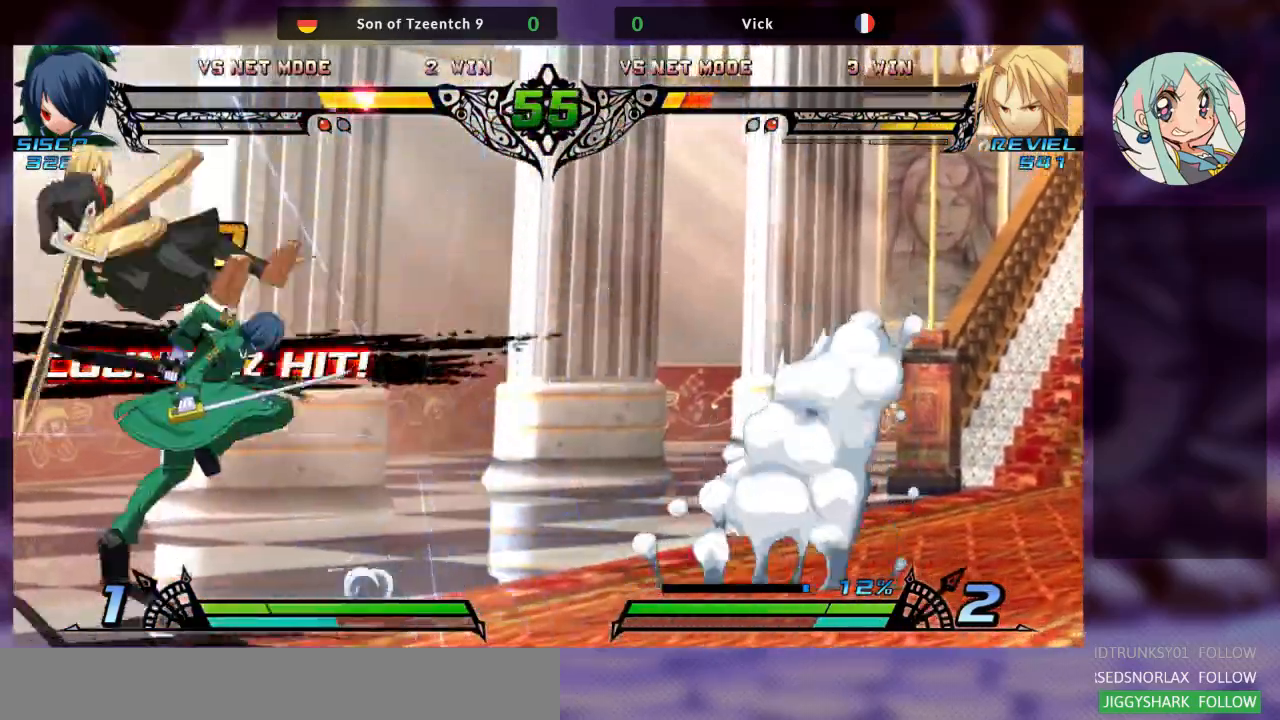
{"buttons": [], "left_stick": "left", "events": [[133, "TRIANGLE", "down"], [167, "SQUARE", "down"], [233, "TRIANGLE", "up"], [300, "SQUARE", "up"], [333, "TRIANGLE", "down"], [400, "SQUARE", "down"], [467, "TRIANGLE", "up"], [500, "SQUARE", "up"]]}
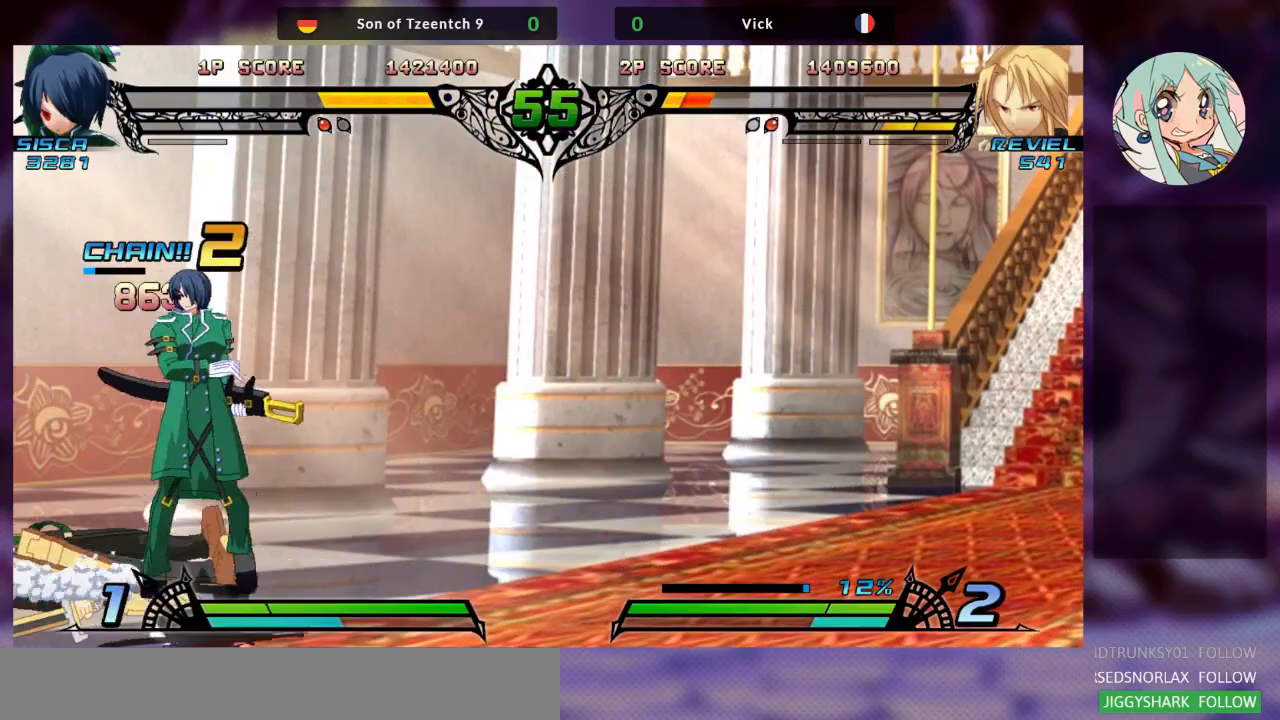
{"buttons": [], "left_stick": "down-left", "events": [[400, "left_stick", "down-left"]]}
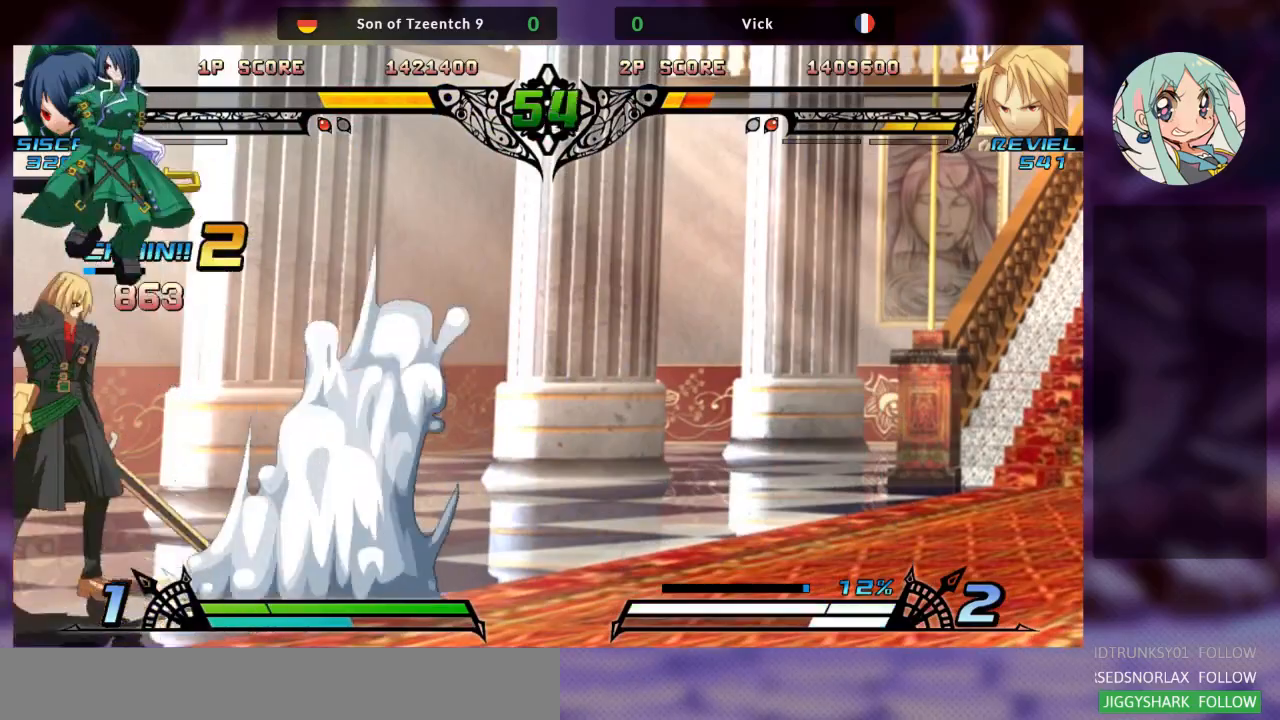
{"buttons": [], "left_stick": "left", "events": [[167, "left_stick", "left"]]}
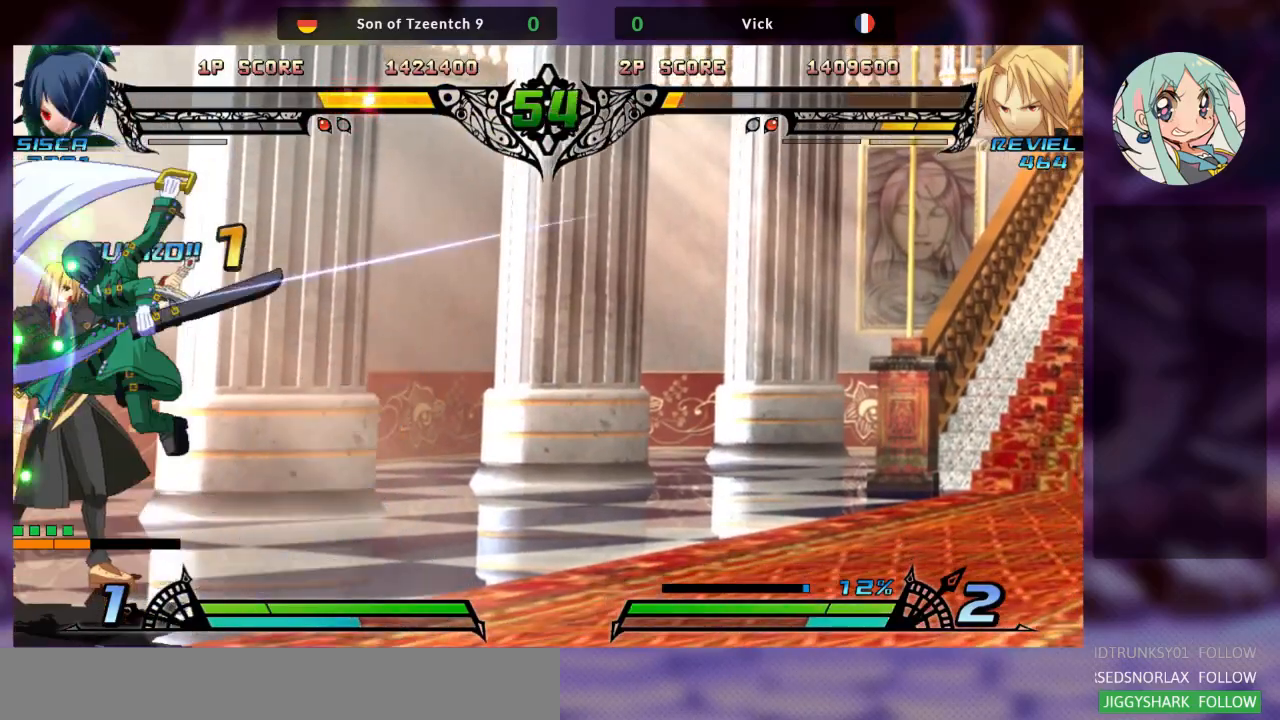
{"buttons": [], "left_stick": "down-left", "events": [[67, "left_stick", "down-left"]]}
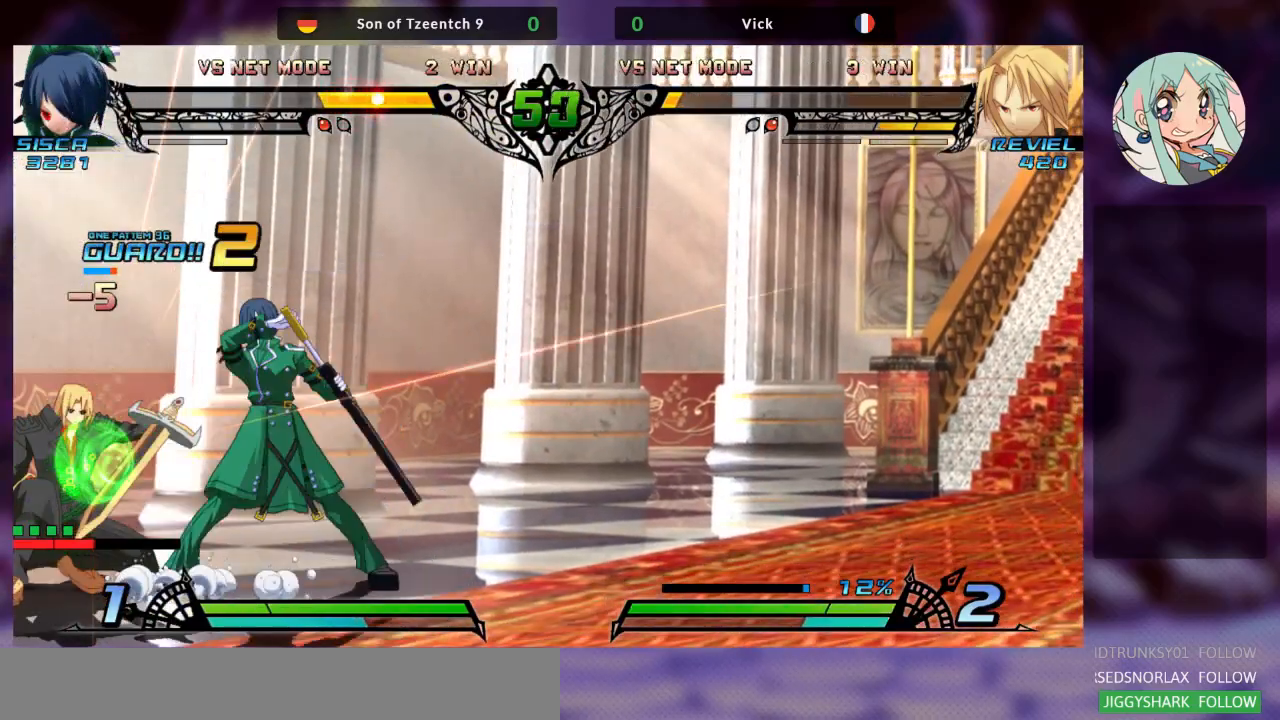
{"buttons": [], "left_stick": "down-left", "events": []}
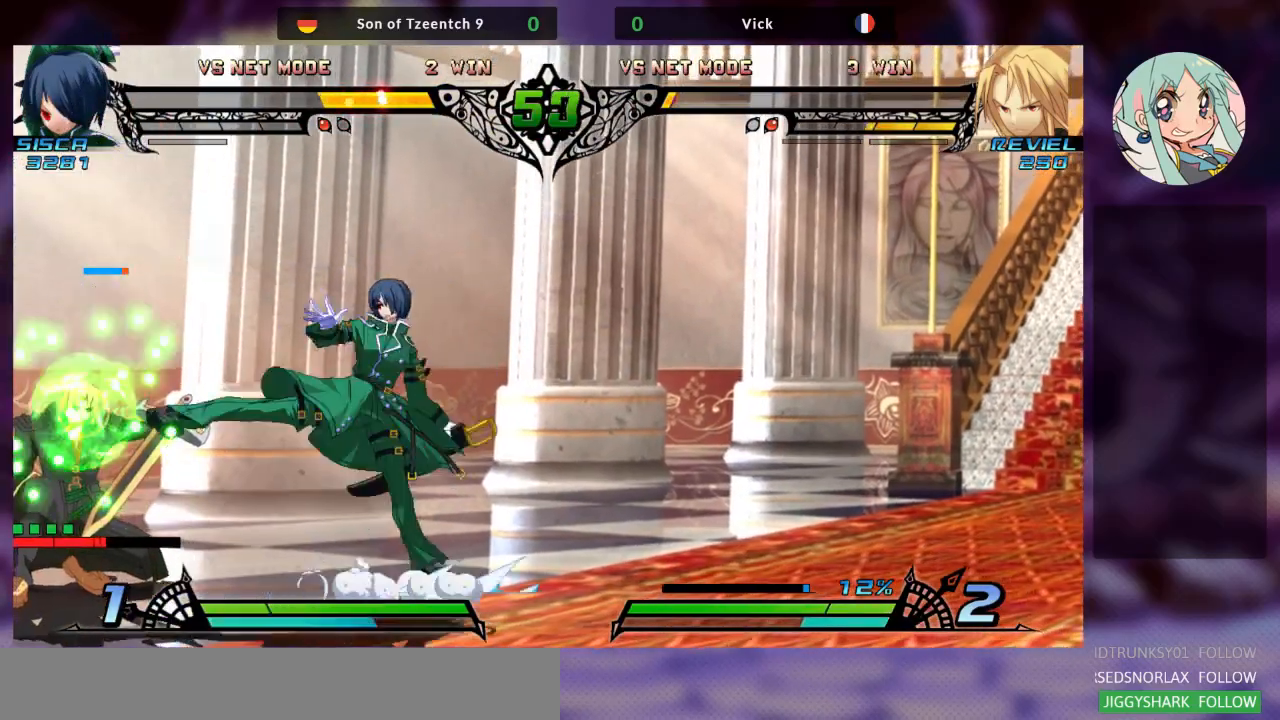
{"buttons": [], "left_stick": "down-left", "events": [[100, "left_stick", "down-right"], [267, "left_stick", "down-left"], [333, "left_stick", "down-right"], [367, "SQUARE", "down"], [433, "SQUARE", "up"], [467, "left_stick", "down-left"]]}
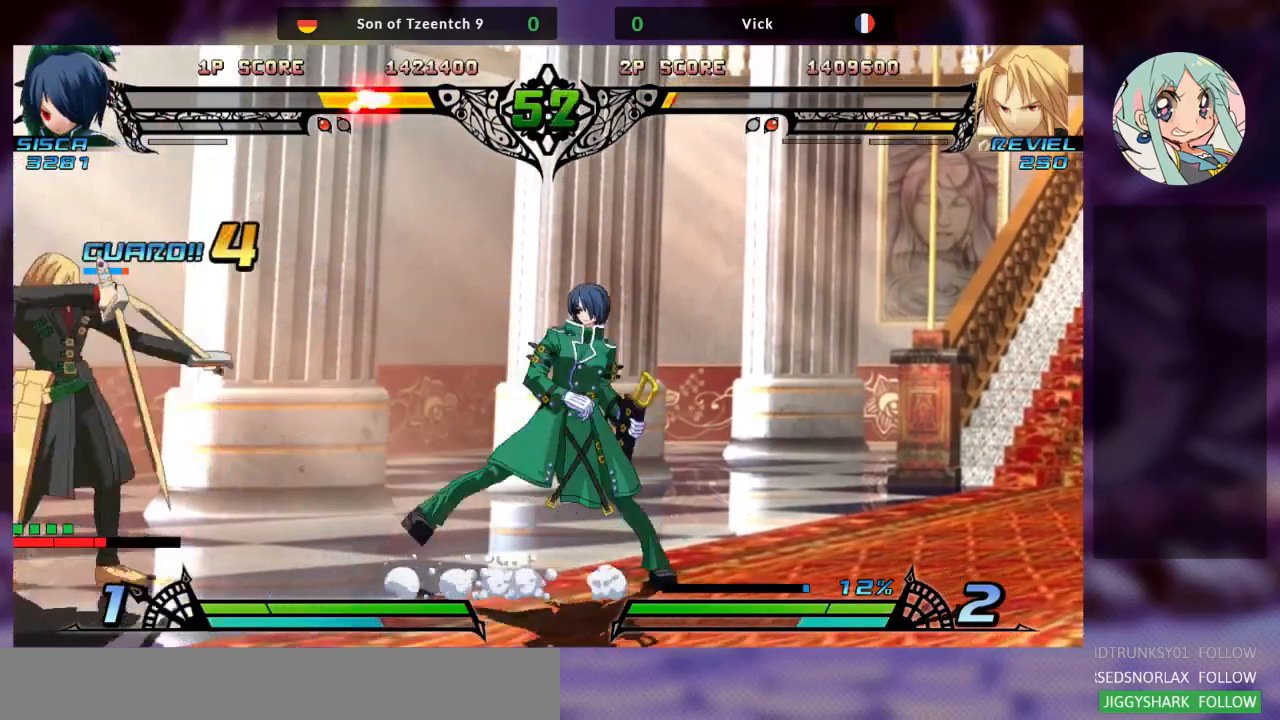
{"buttons": [], "left_stick": "left", "events": [[33, "left_stick", "down-right"], [100, "SQUARE", "down"], [133, "left_stick", "up-right"], [167, "SQUARE", "up"], [200, "left_stick", "center"], [367, "left_stick", "left"]]}
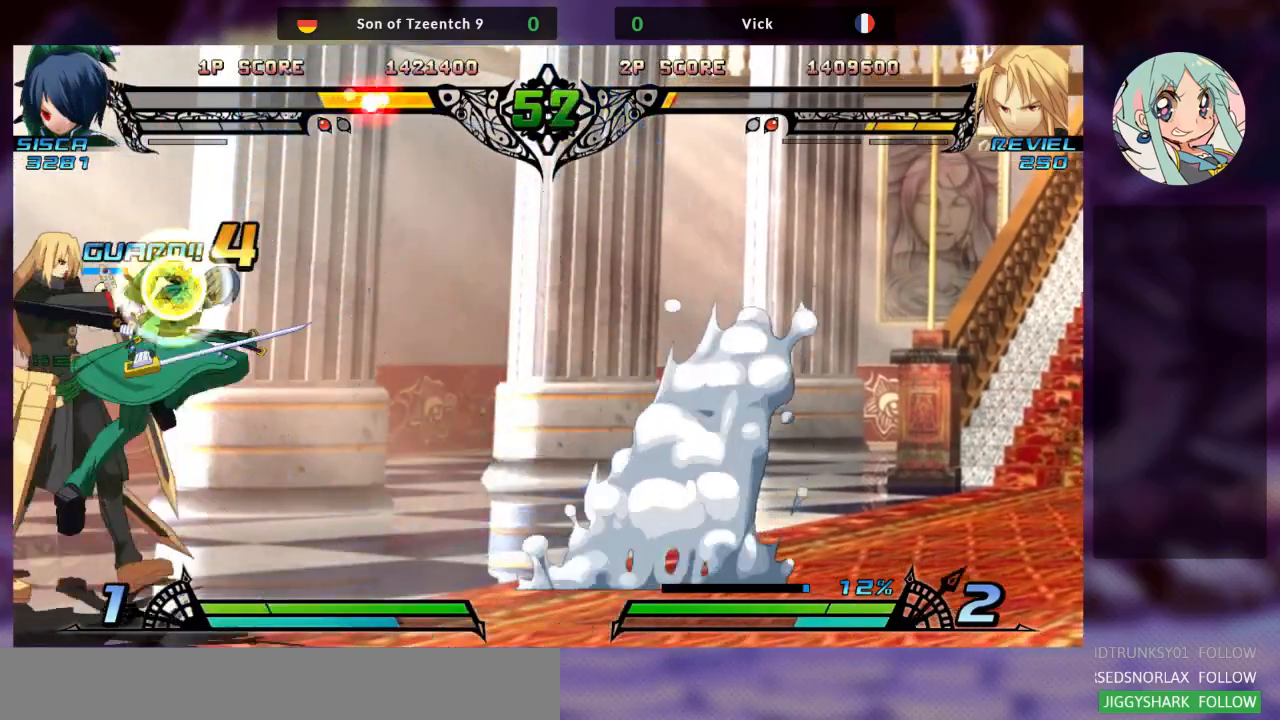
{"buttons": ["SQUARE"], "left_stick": "down-left"}
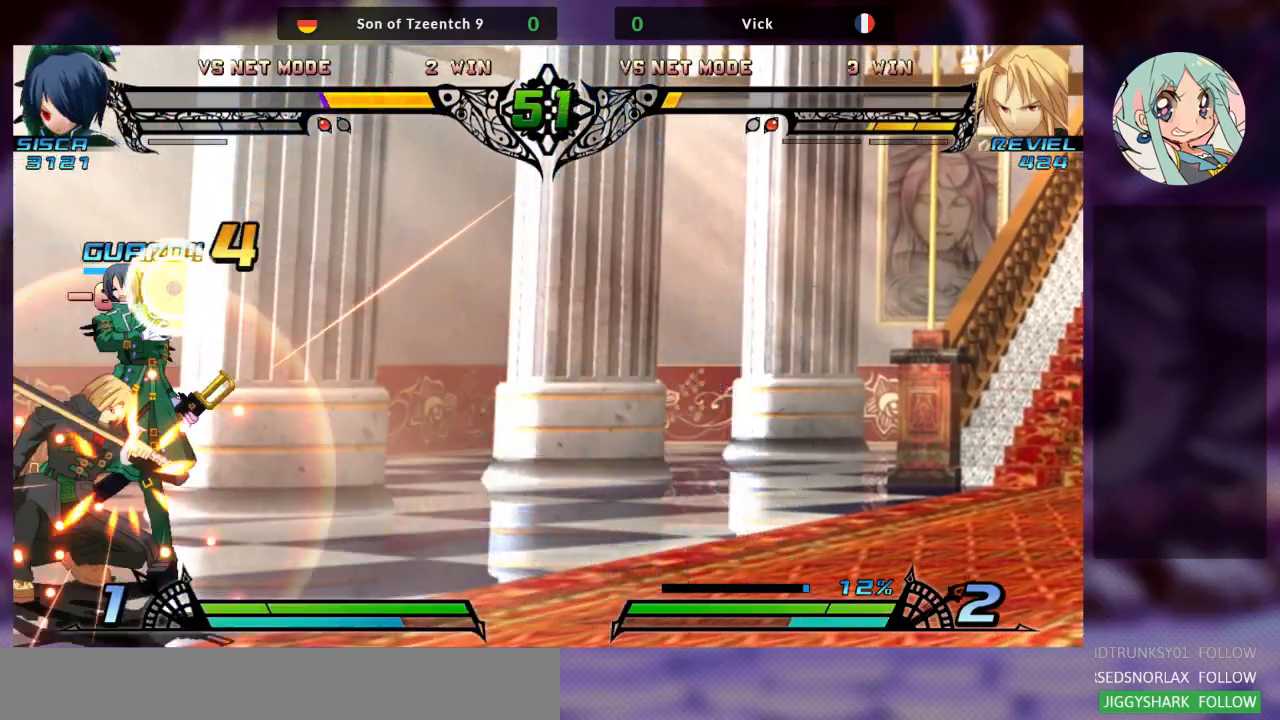
{"buttons": [], "left_stick": "center", "events": [[67, "SQUARE", "up"], [133, "SQUARE", "down"], [233, "SQUARE", "up"], [300, "TRIANGLE", "down"], [400, "TRIANGLE", "up"], [500, "left_stick", "center"]]}
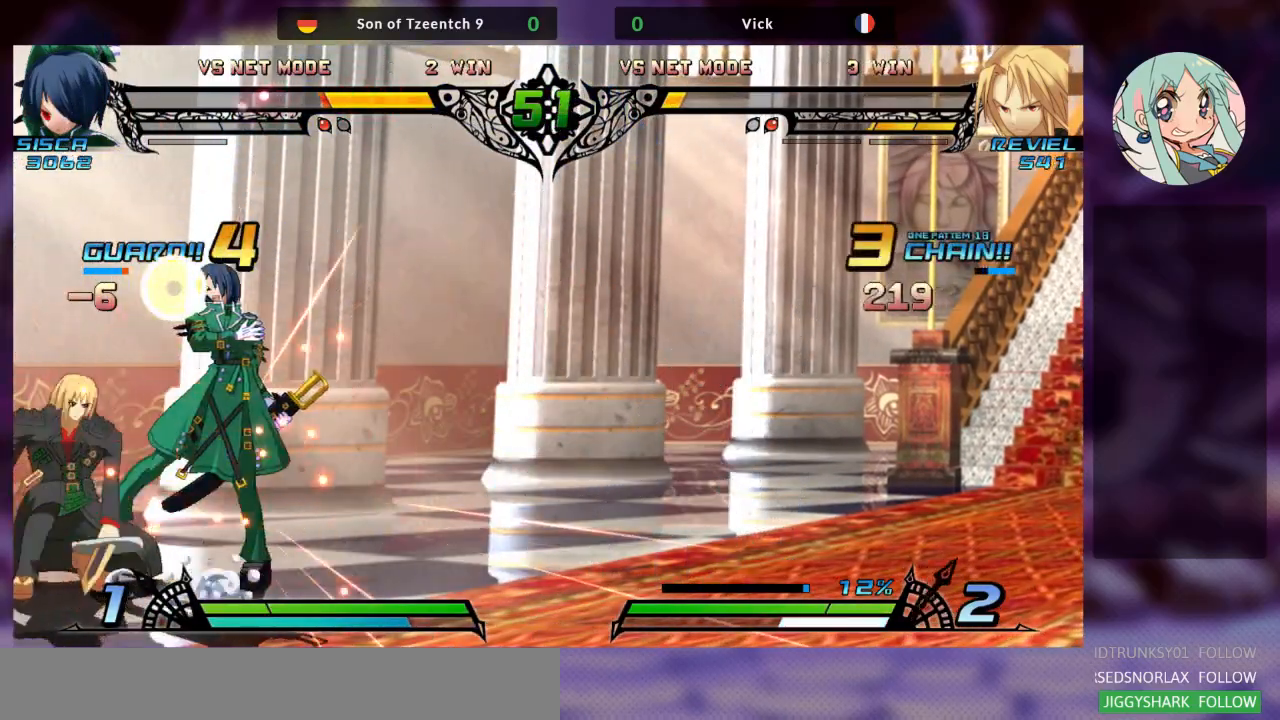
{"buttons": [], "left_stick": "down", "events": [[33, "R1", "down"], [167, "R1", "up"], [300, "left_stick", "right"], [367, "left_stick", "down"]]}
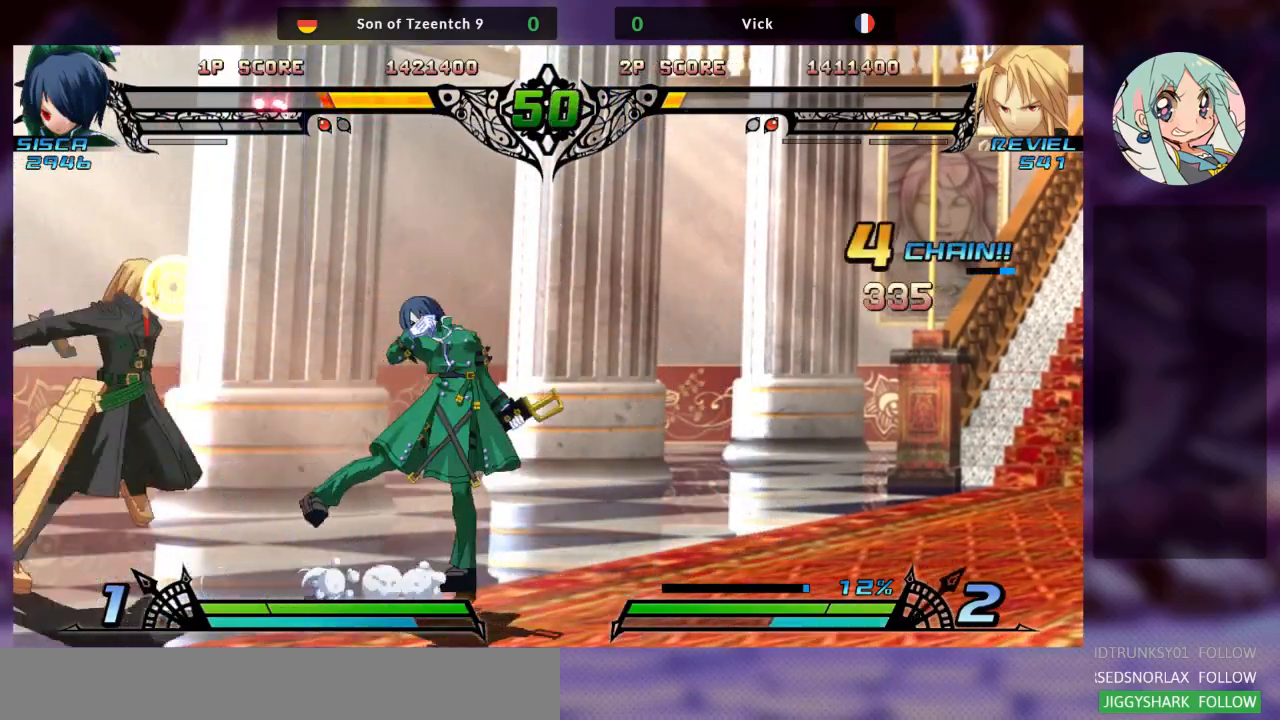
{"buttons": [], "left_stick": "center", "events": [[67, "left_stick", "left"], [133, "SQUARE", "down"], [133, "left_stick", "center"], [200, "SQUARE", "up"], [267, "SQUARE", "down"], [367, "SQUARE", "up"], [433, "SQUARE", "down"], [500, "SQUARE", "up"]]}
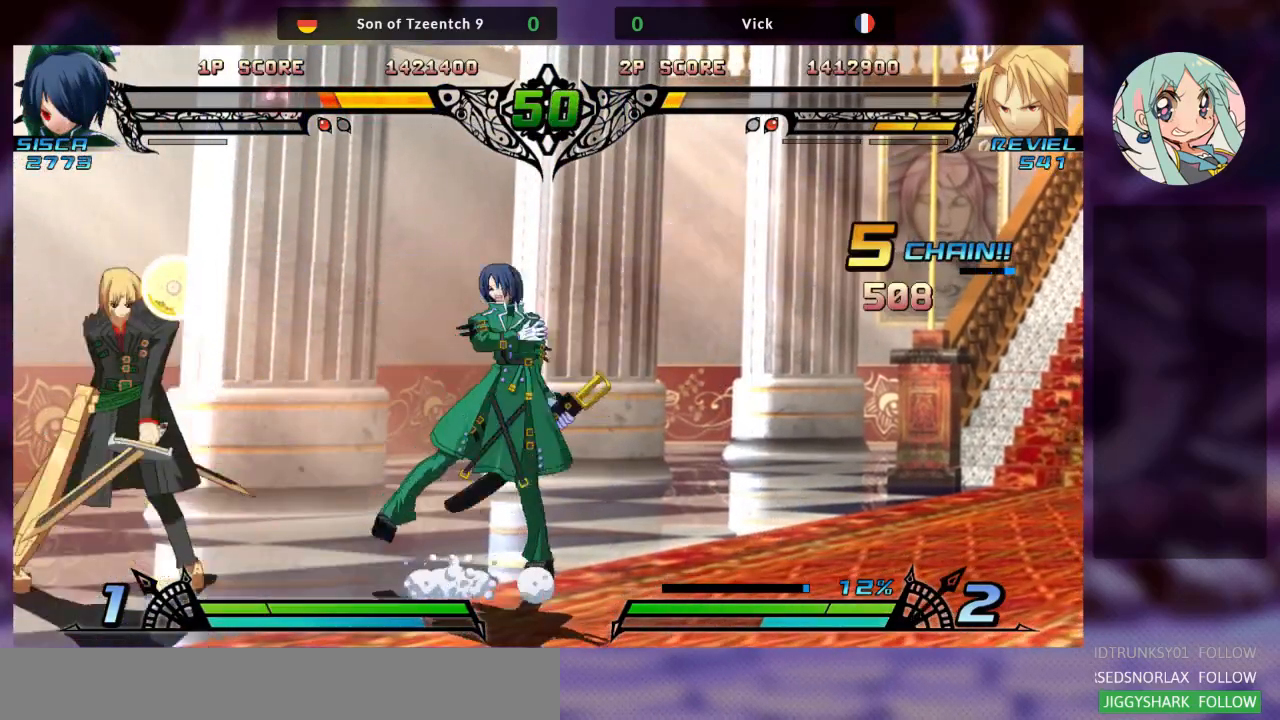
{"buttons": [], "left_stick": "center"}
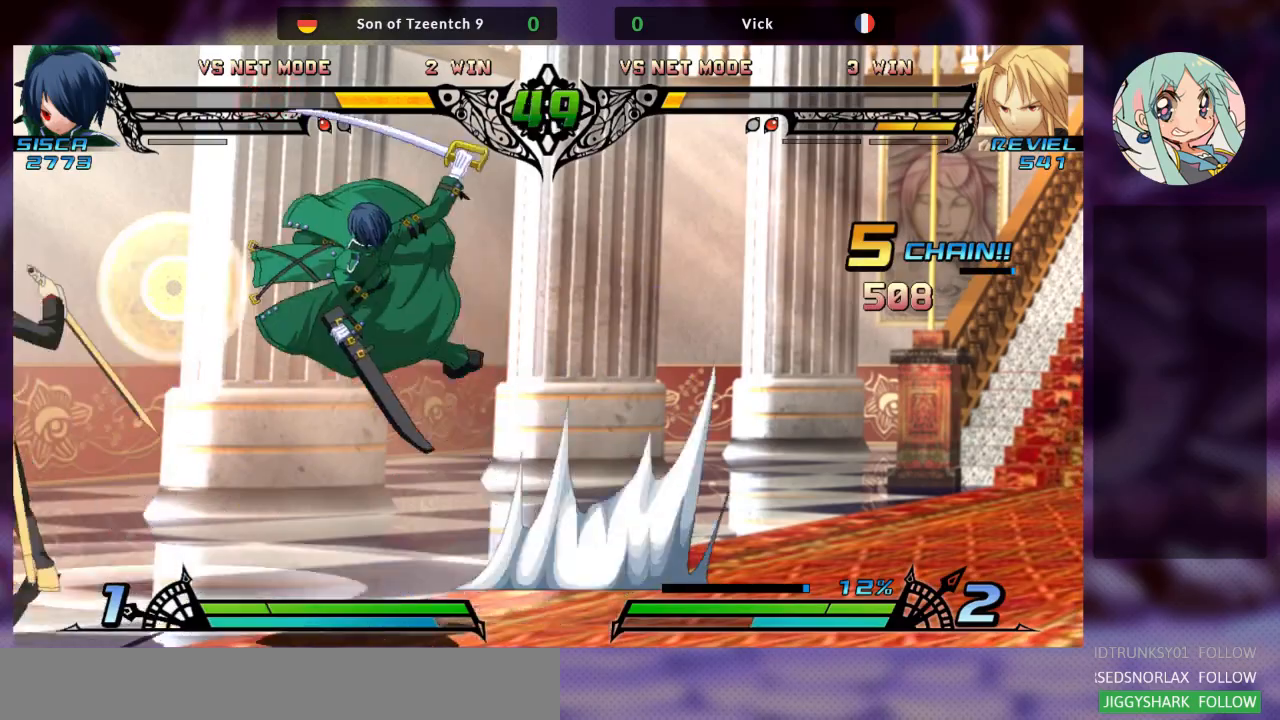
{"buttons": [], "left_stick": "left", "events": [[100, "left_stick", "left"]]}
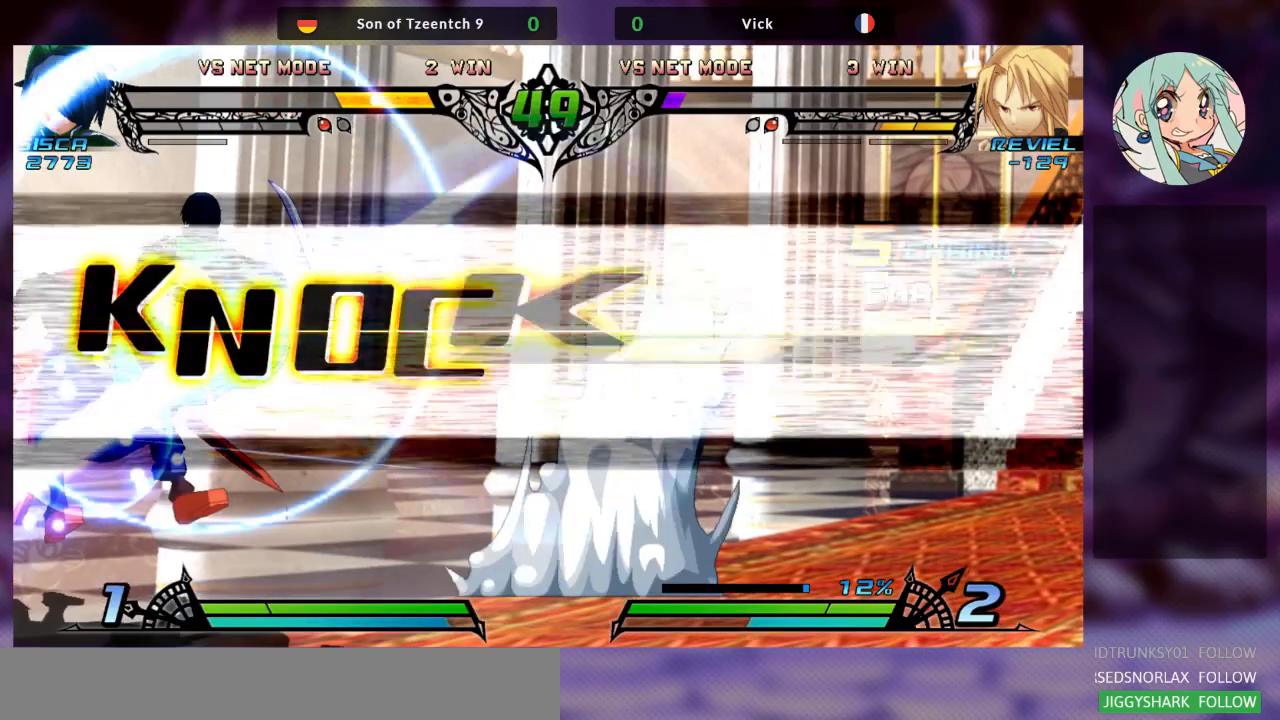
{"buttons": [], "left_stick": "center", "events": [[167, "left_stick", "center"]]}